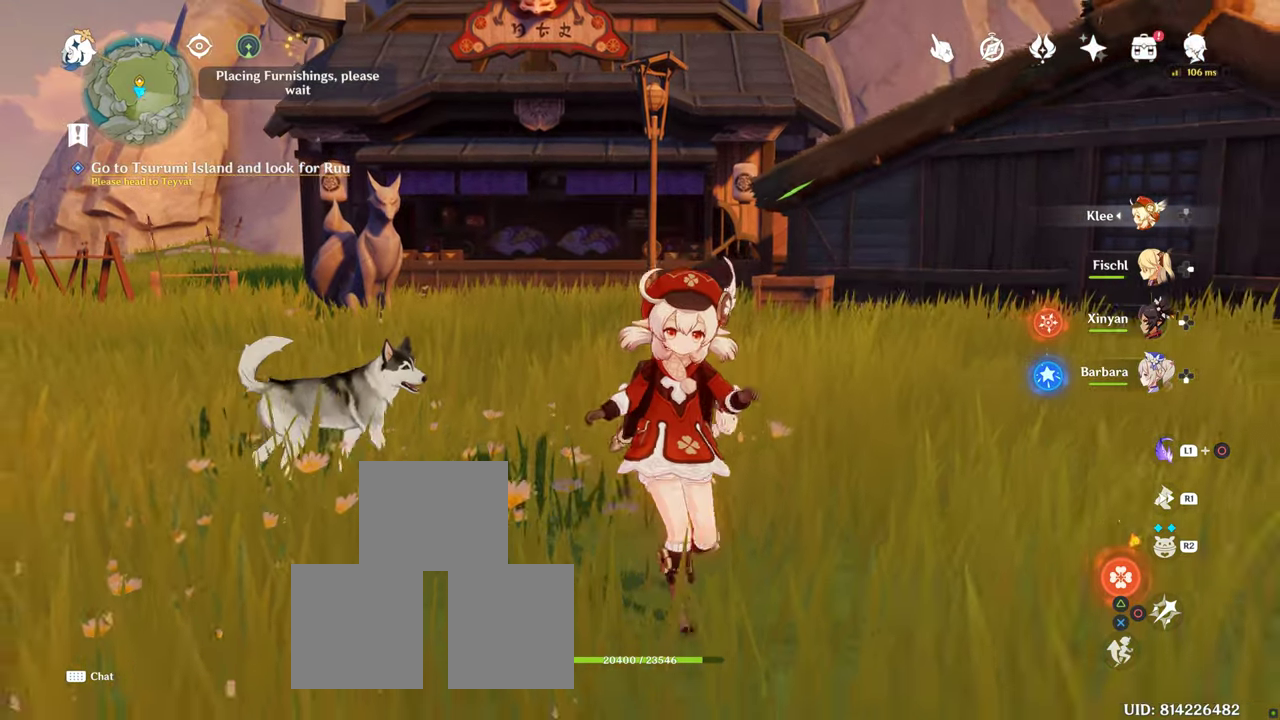
Gameplay with a controller (PlayStation layout); each line is a JSON object with the inputs held at the frame after it. "events" lists button and stick changes between this image and that frame as [ms after this image, input, new state], when the widget could be followed in between.
{"buttons": [], "left_stick": "center", "right_stick": "center", "events": [[266, "left_stick", "center"], [266, "right_stick", "up-left"], [350, "right_stick", "center"]]}
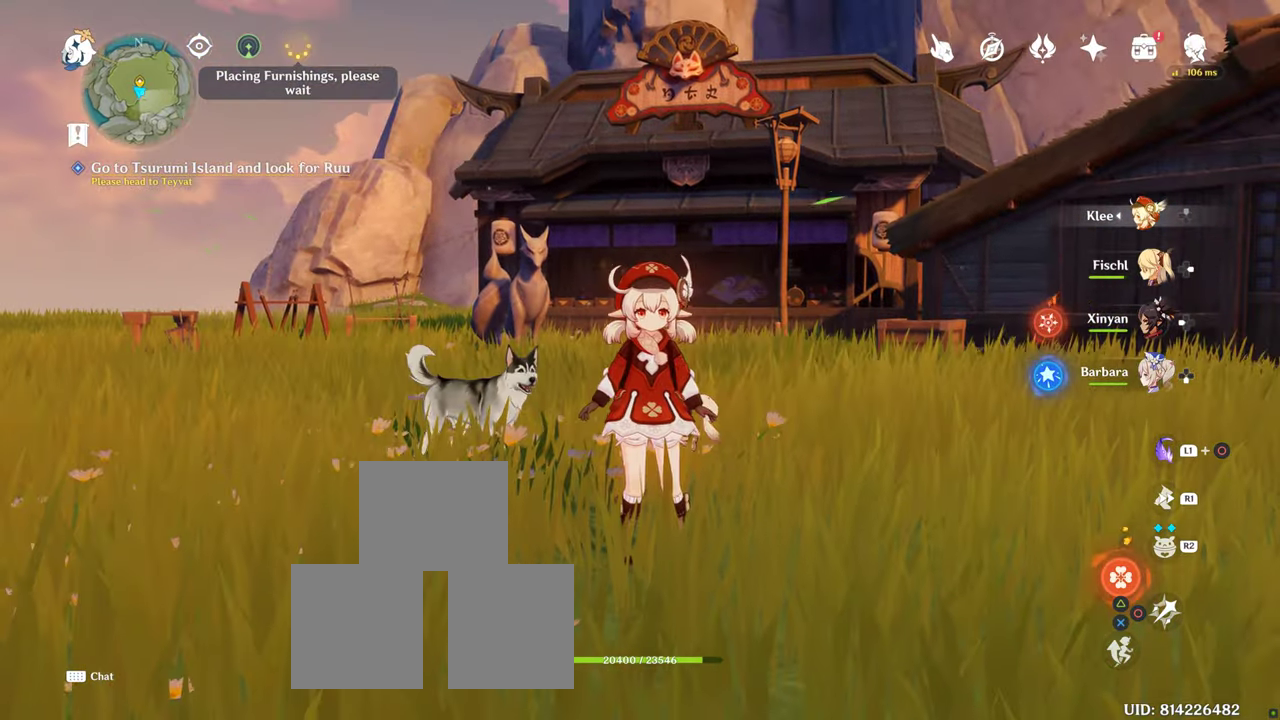
{"buttons": [], "left_stick": "center", "right_stick": "center", "events": []}
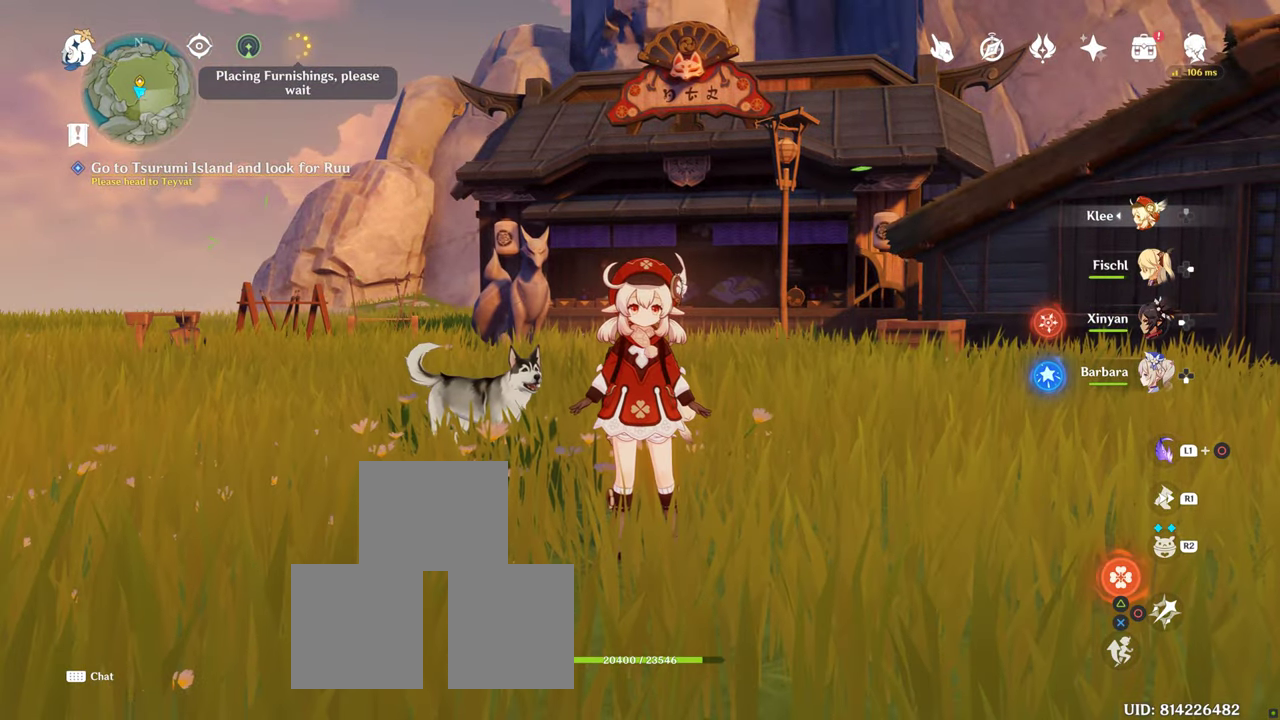
{"buttons": ["R1"], "left_stick": "up", "right_stick": "center", "events": [[100, "left_stick", "up-right"], [150, "right_stick", "down"], [366, "left_stick", "up"], [416, "right_stick", "center"], [483, "R1", "down"]]}
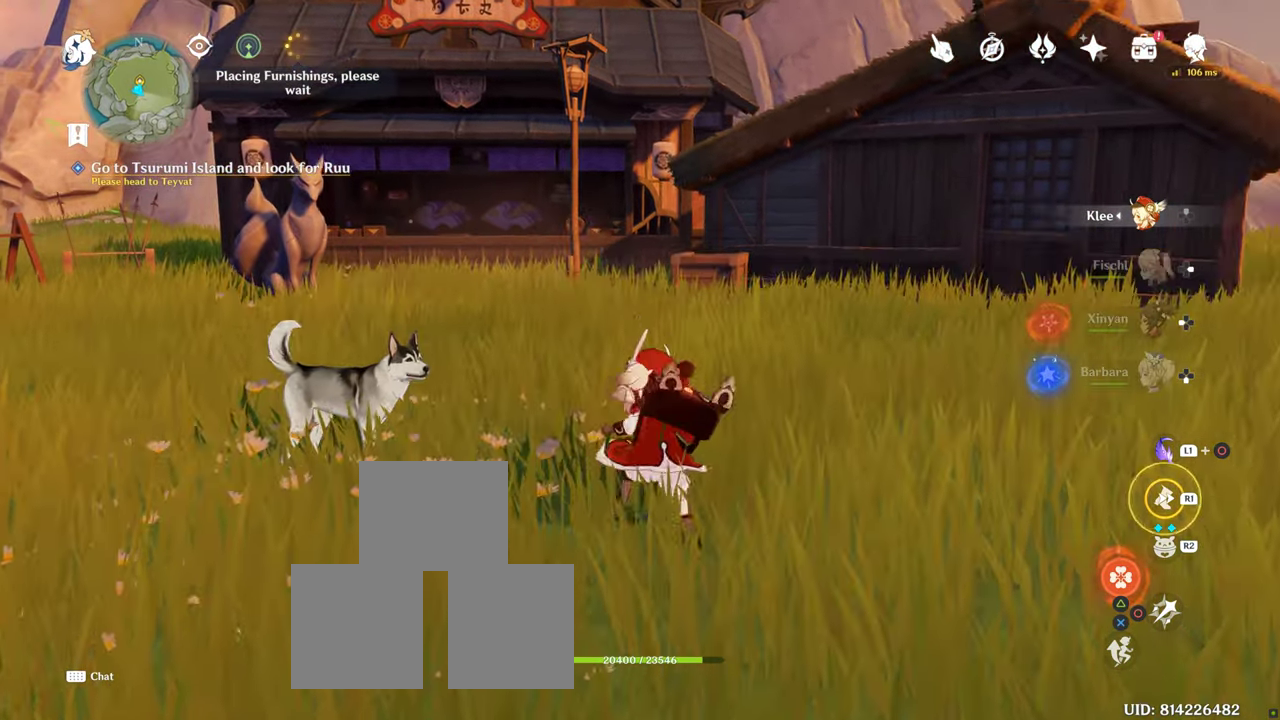
{"buttons": [], "left_stick": "up", "right_stick": "center", "events": [[166, "R1", "up"]]}
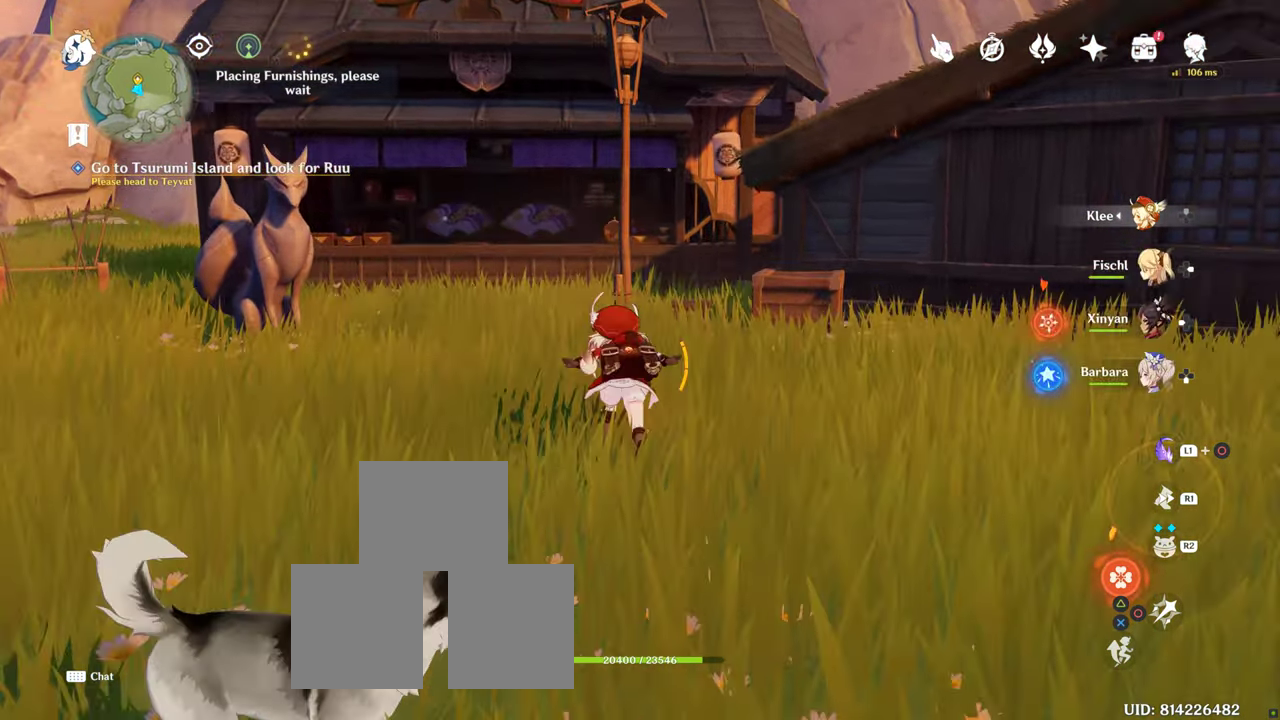
{"buttons": [], "left_stick": "up", "right_stick": "down", "events": [[100, "R1", "down"], [233, "R1", "up"], [383, "right_stick", "down"]]}
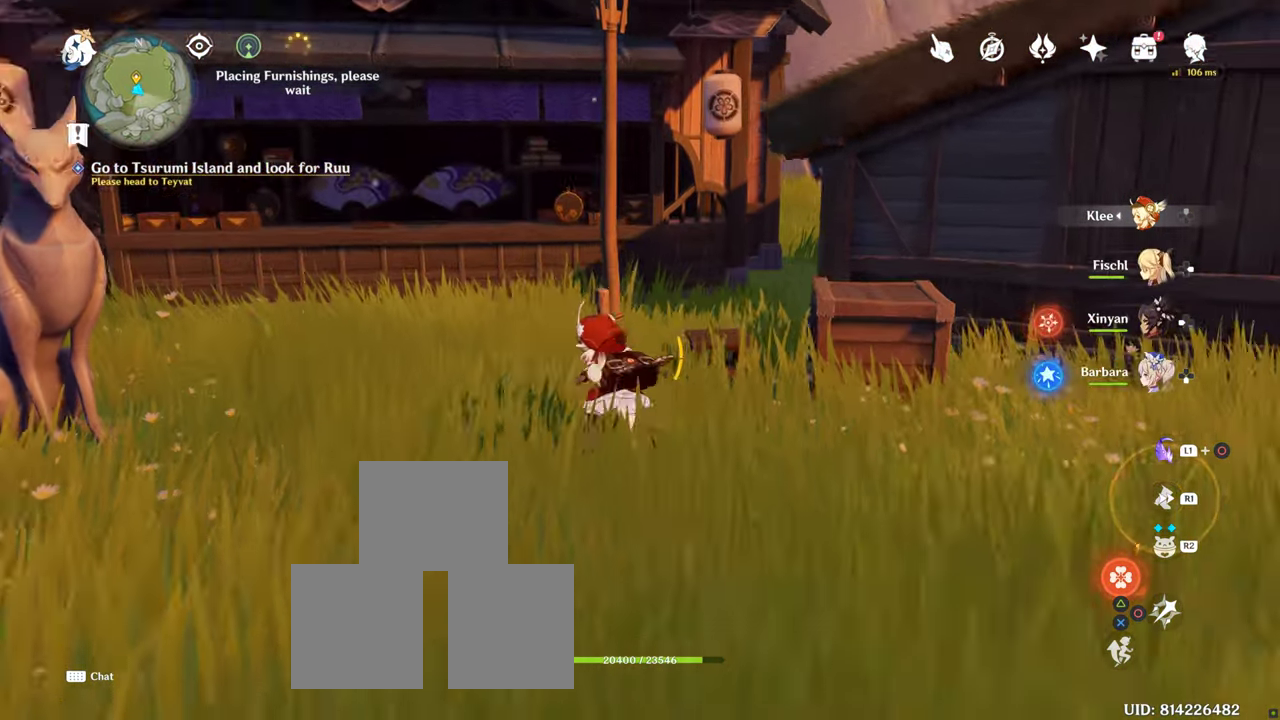
{"buttons": [], "left_stick": "up", "right_stick": "center", "events": [[50, "right_stick", "center"]]}
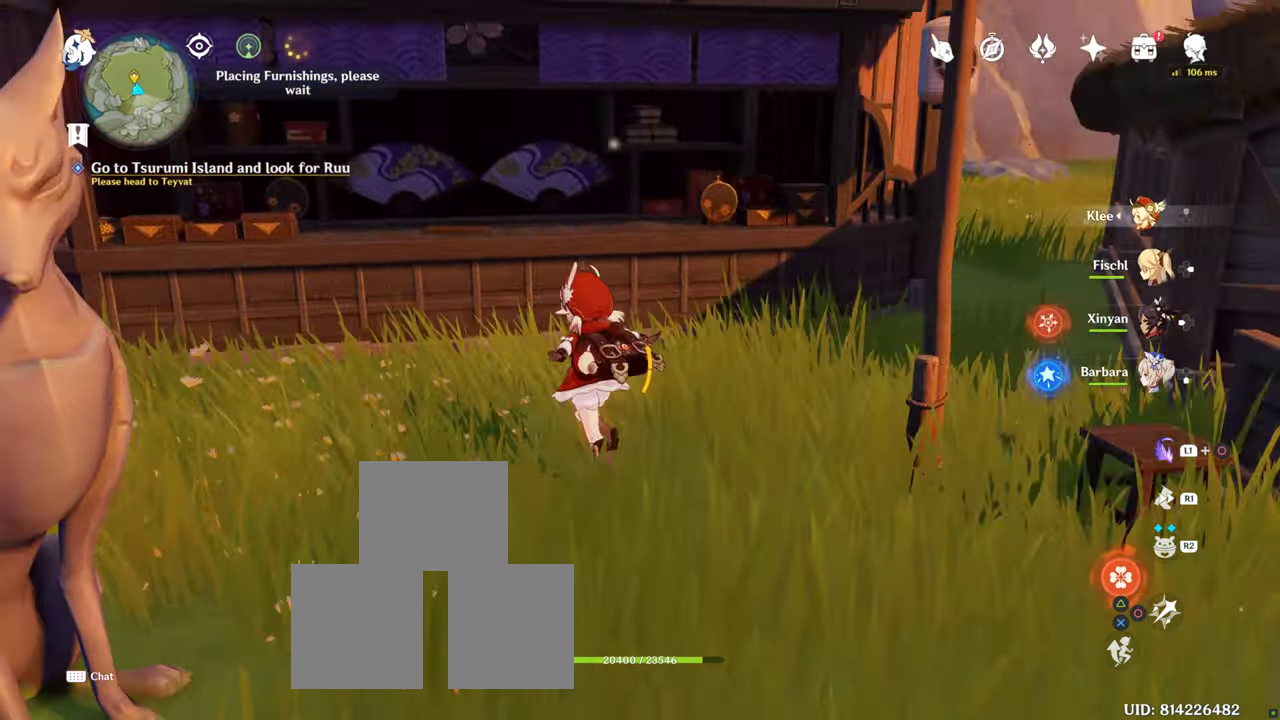
{"buttons": [], "left_stick": "center", "right_stick": "center", "events": [[300, "left_stick", "center"]]}
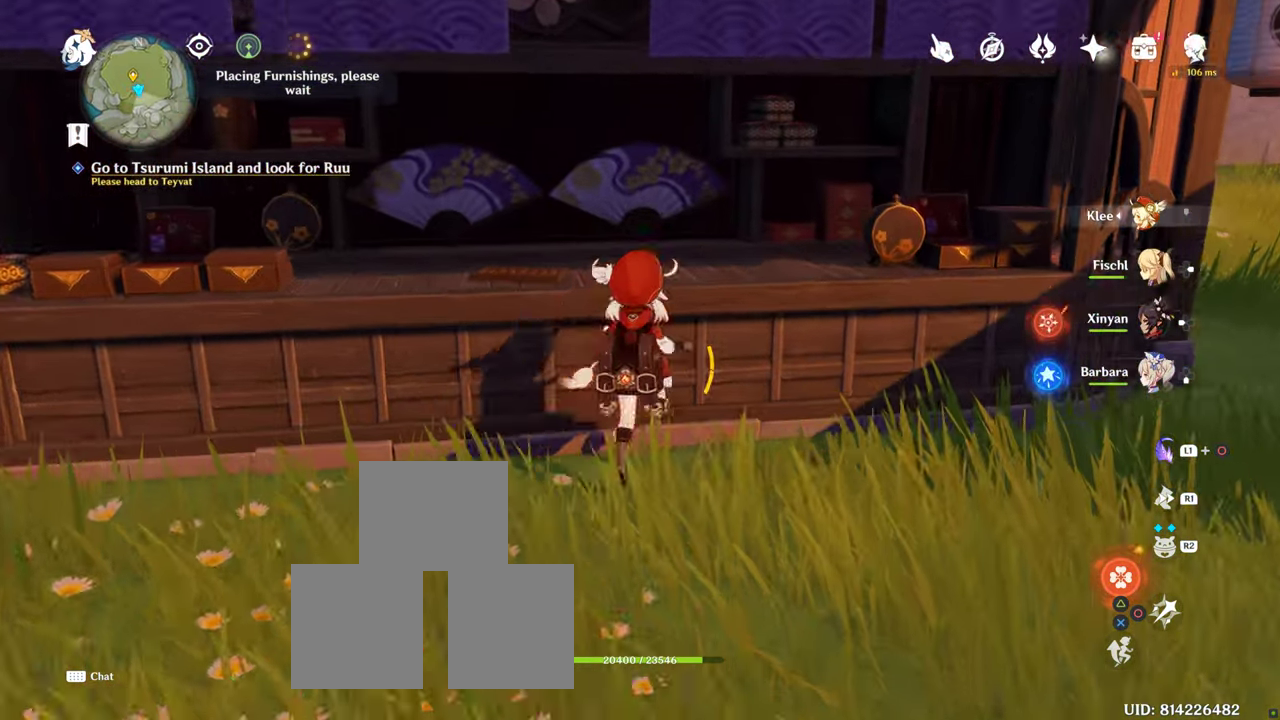
{"buttons": [], "left_stick": "center", "right_stick": "center", "events": []}
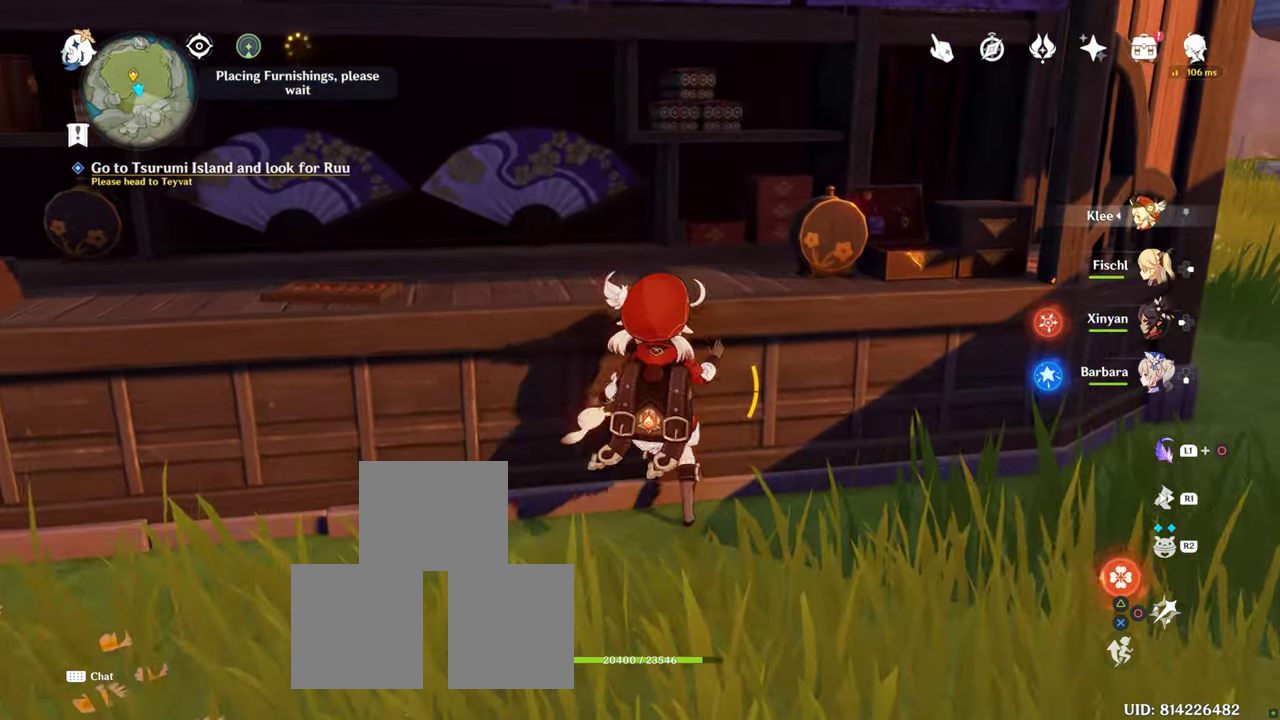
{"buttons": ["CROSS"], "left_stick": "up", "right_stick": "center", "events": [[83, "left_stick", "up"], [333, "CROSS", "down"], [433, "CROSS", "up"], [500, "CROSS", "down"]]}
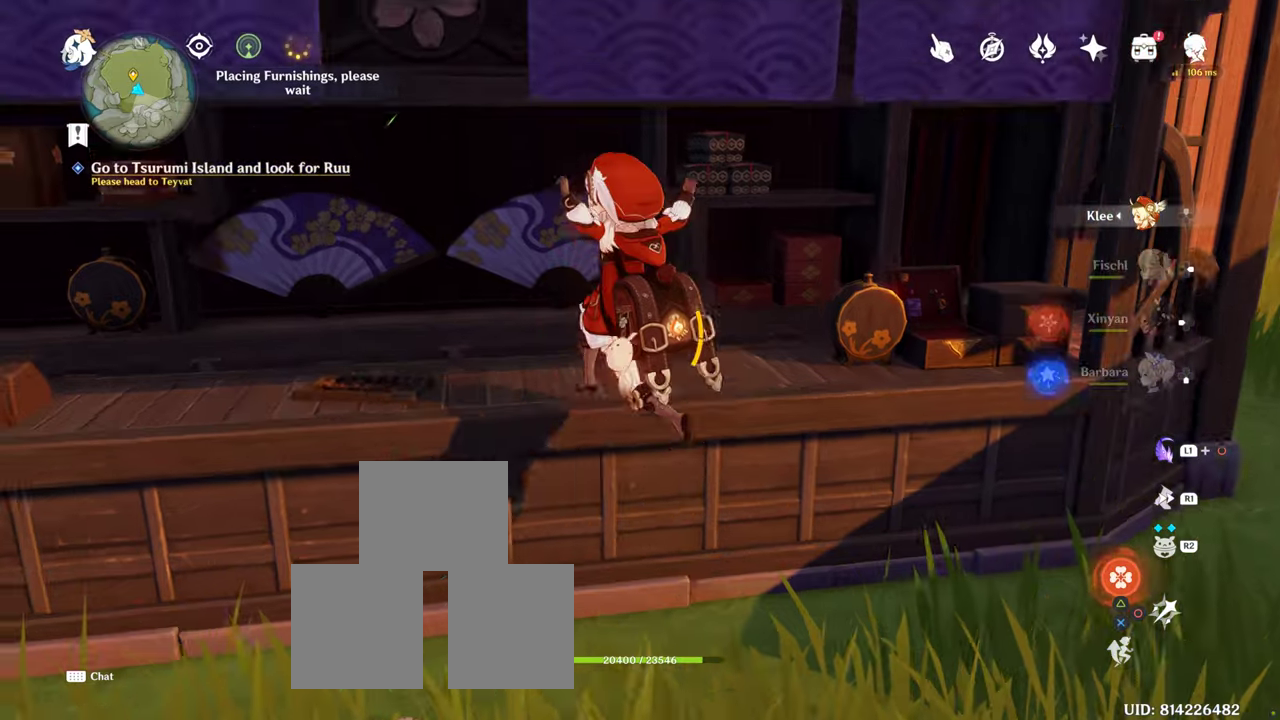
{"buttons": [], "left_stick": "up", "right_stick": "center", "events": [[133, "CROSS", "up"], [200, "CROSS", "down"], [300, "CROSS", "up"]]}
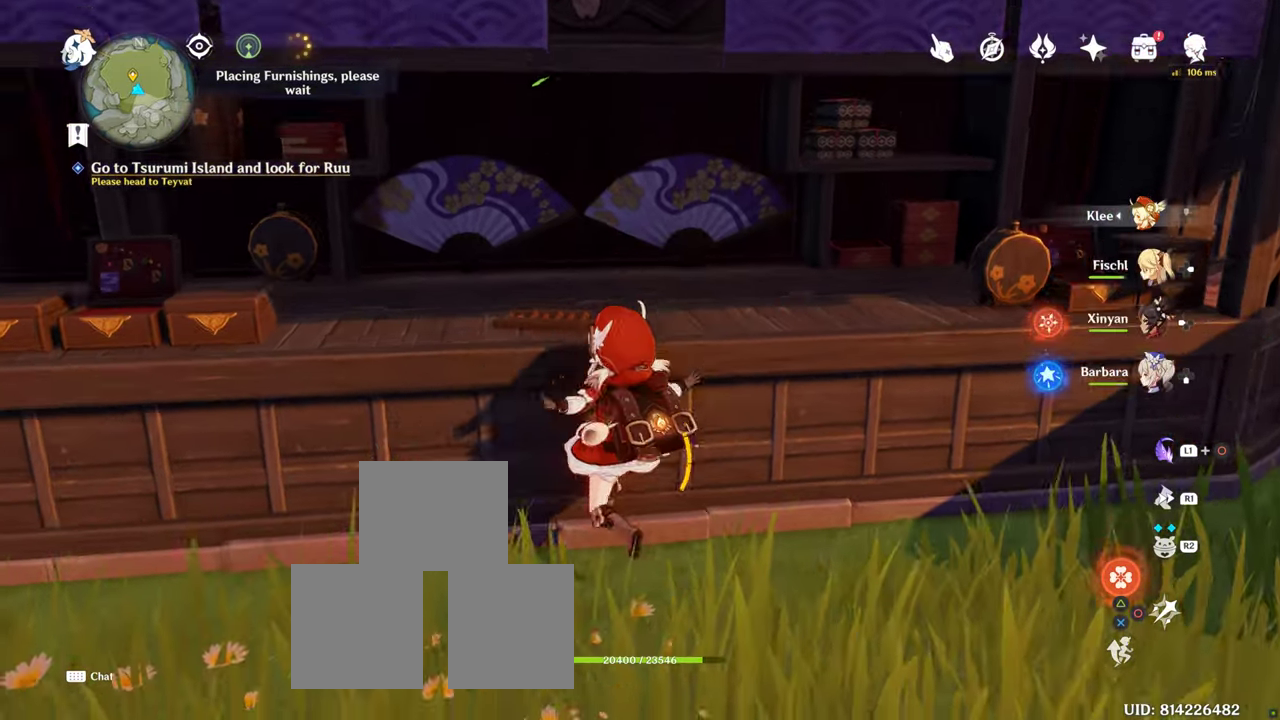
{"buttons": [], "left_stick": "left", "right_stick": "center", "events": [[433, "left_stick", "left"]]}
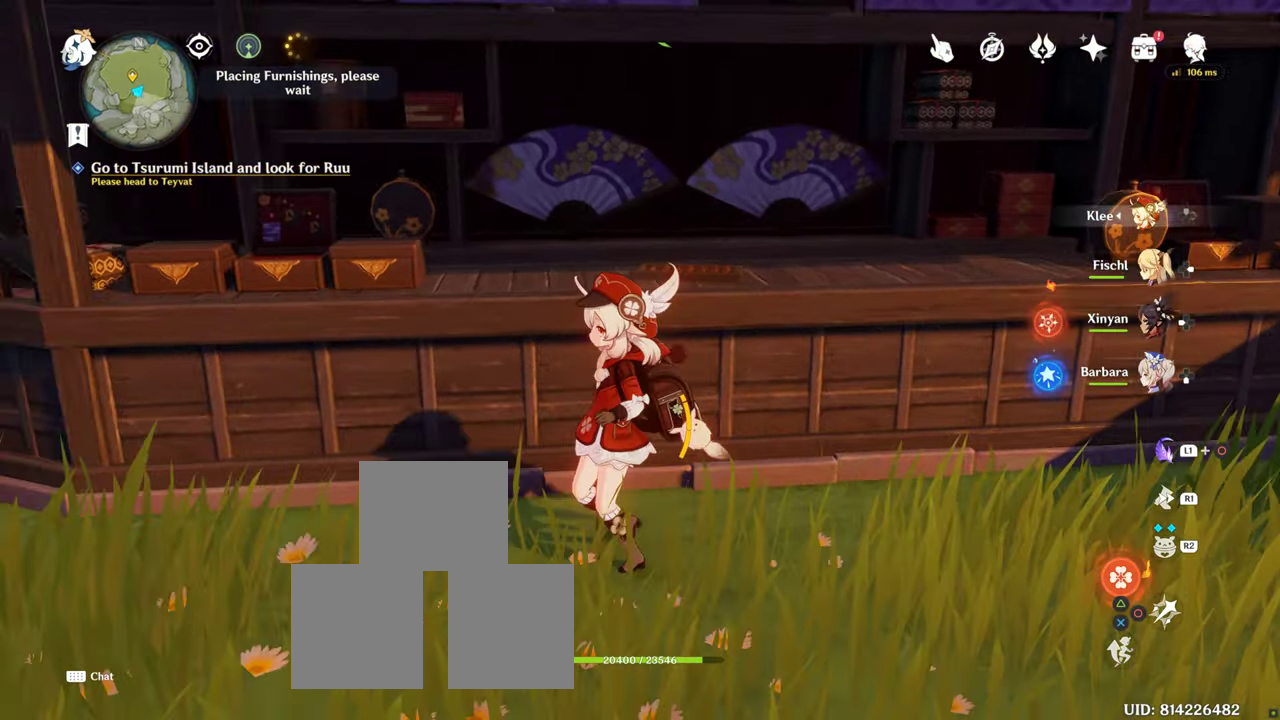
{"buttons": [], "left_stick": "left", "right_stick": "center", "events": []}
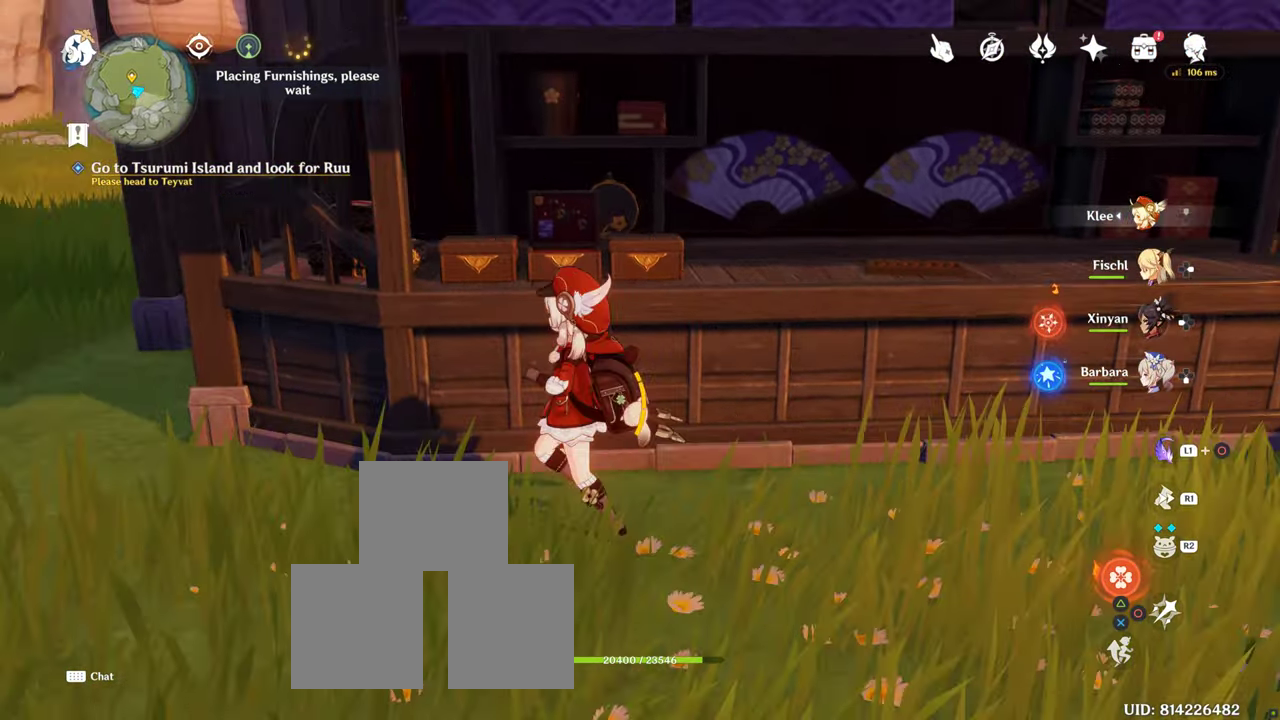
{"buttons": ["R1"], "left_stick": "left", "right_stick": "center", "events": [[33, "right_stick", "right"], [183, "right_stick", "center"], [483, "R1", "down"]]}
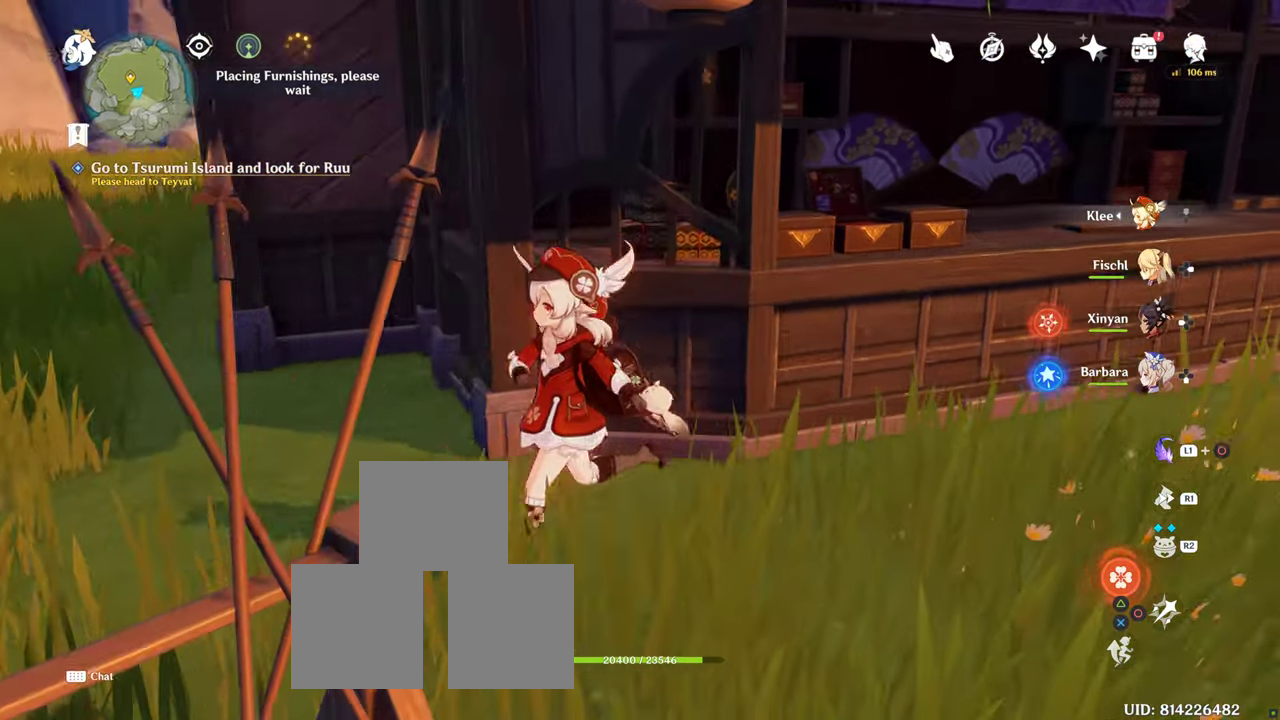
{"buttons": [], "left_stick": "left", "right_stick": "center", "events": [[133, "left_stick", "up-left"], [150, "R1", "up"], [267, "right_stick", "up-right"], [450, "left_stick", "left"], [483, "right_stick", "center"]]}
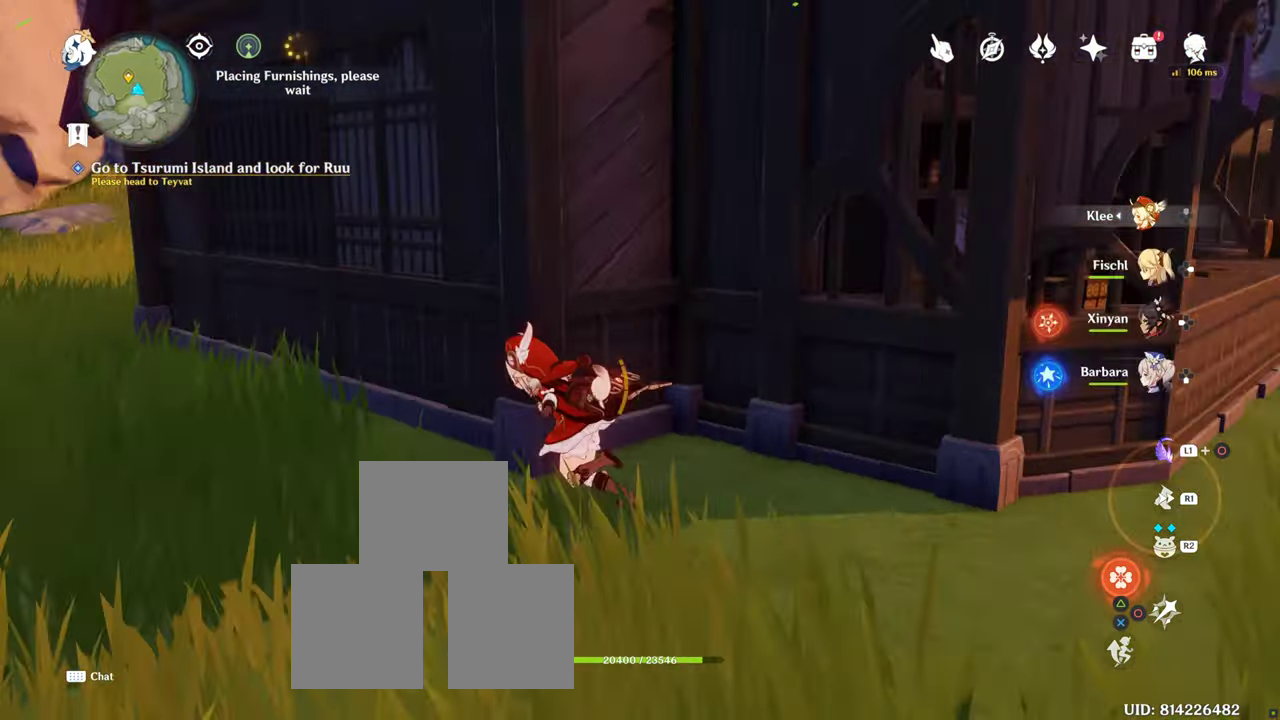
{"buttons": [], "left_stick": "up", "right_stick": "center", "events": [[33, "right_stick", "right"], [250, "right_stick", "center"], [367, "left_stick", "up"]]}
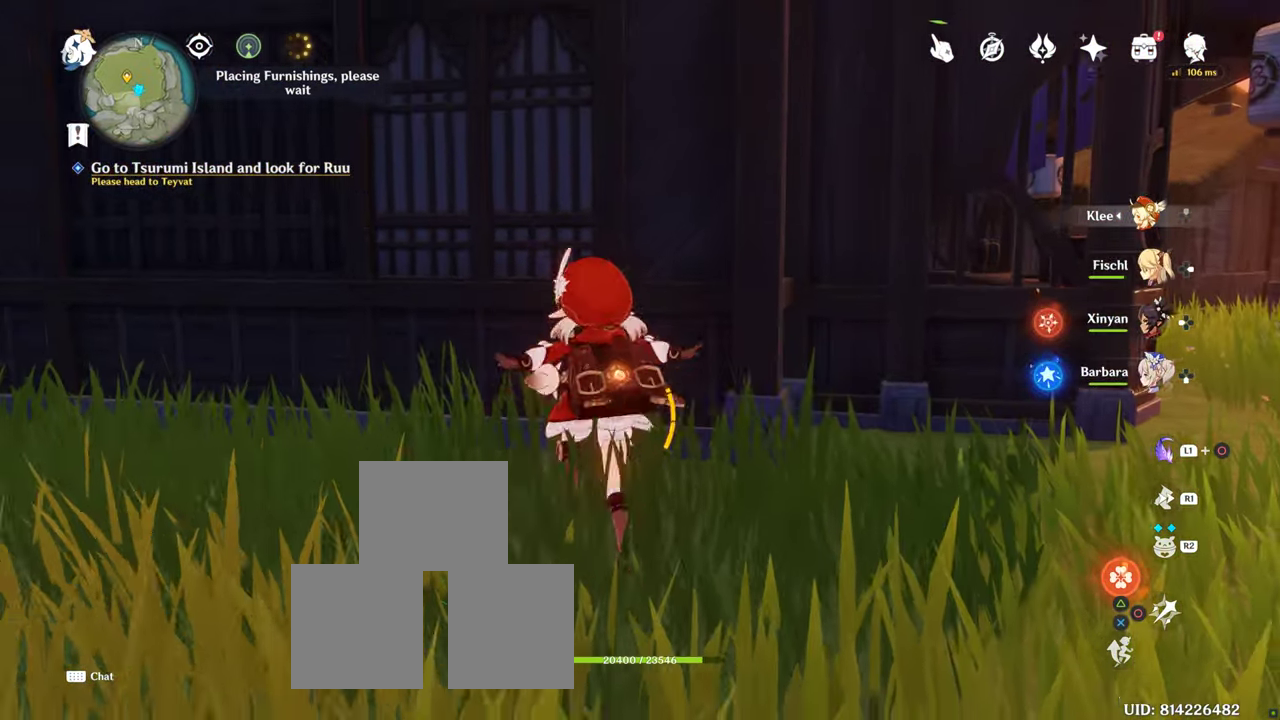
{"buttons": ["CROSS"], "left_stick": "up", "right_stick": "center", "events": [[300, "CROSS", "down"], [333, "CROSS", "up"], [350, "CROSS", "down"], [400, "CROSS", "up"], [500, "CROSS", "down"]]}
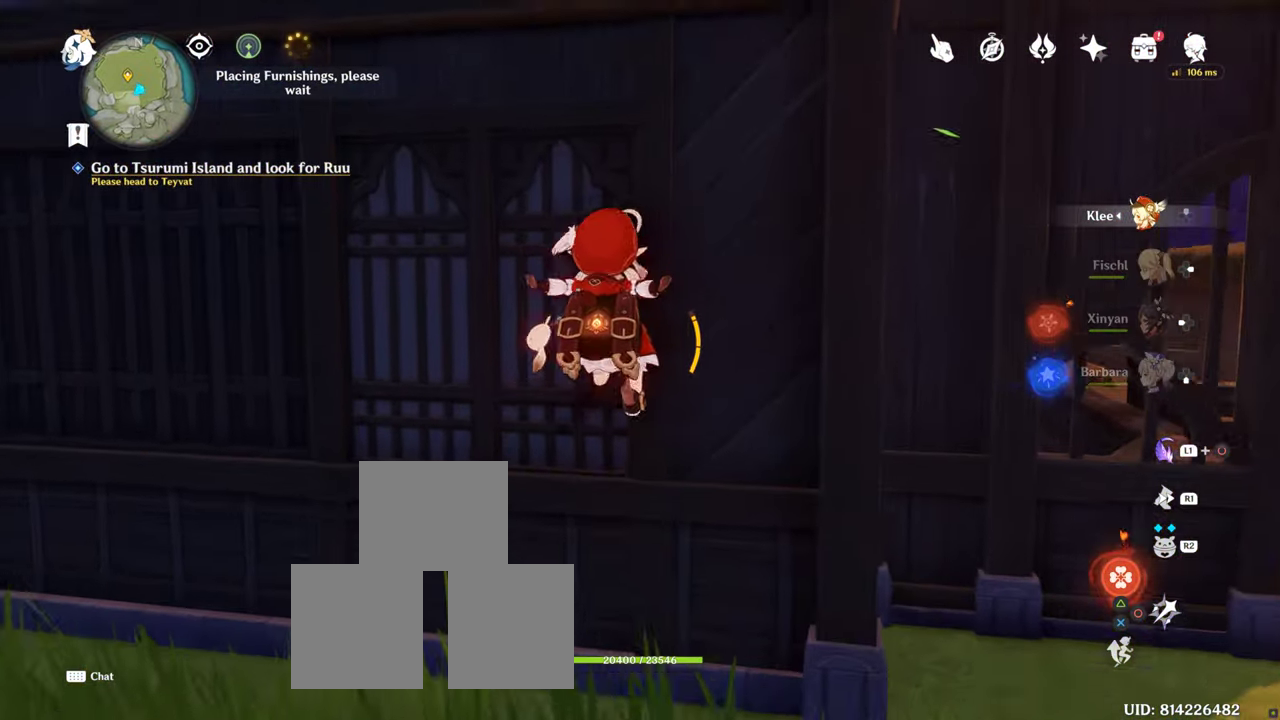
{"buttons": [], "left_stick": "up", "right_stick": "center", "events": [[117, "CROSS", "up"], [200, "CROSS", "down"], [267, "CROSS", "up"], [350, "CROSS", "down"], [450, "CROSS", "up"]]}
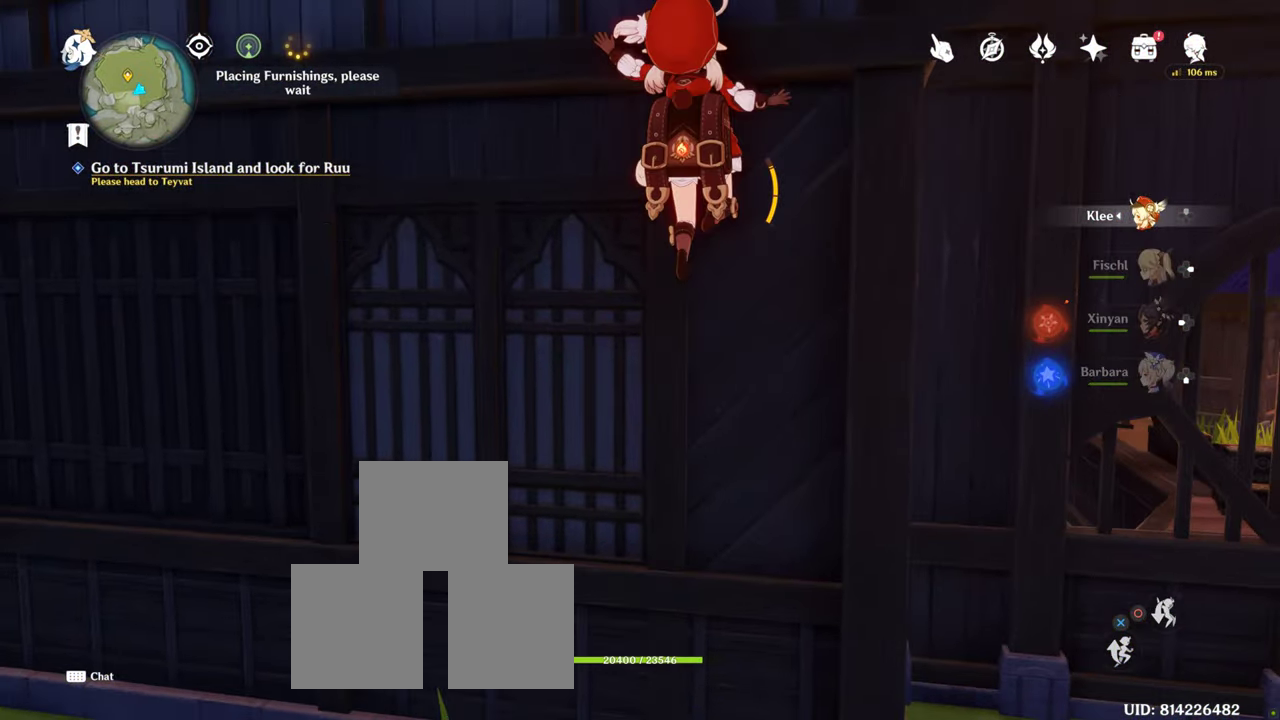
{"buttons": [], "left_stick": "right", "right_stick": "center", "events": [[17, "CROSS", "down"], [150, "CROSS", "up"], [250, "left_stick", "right"]]}
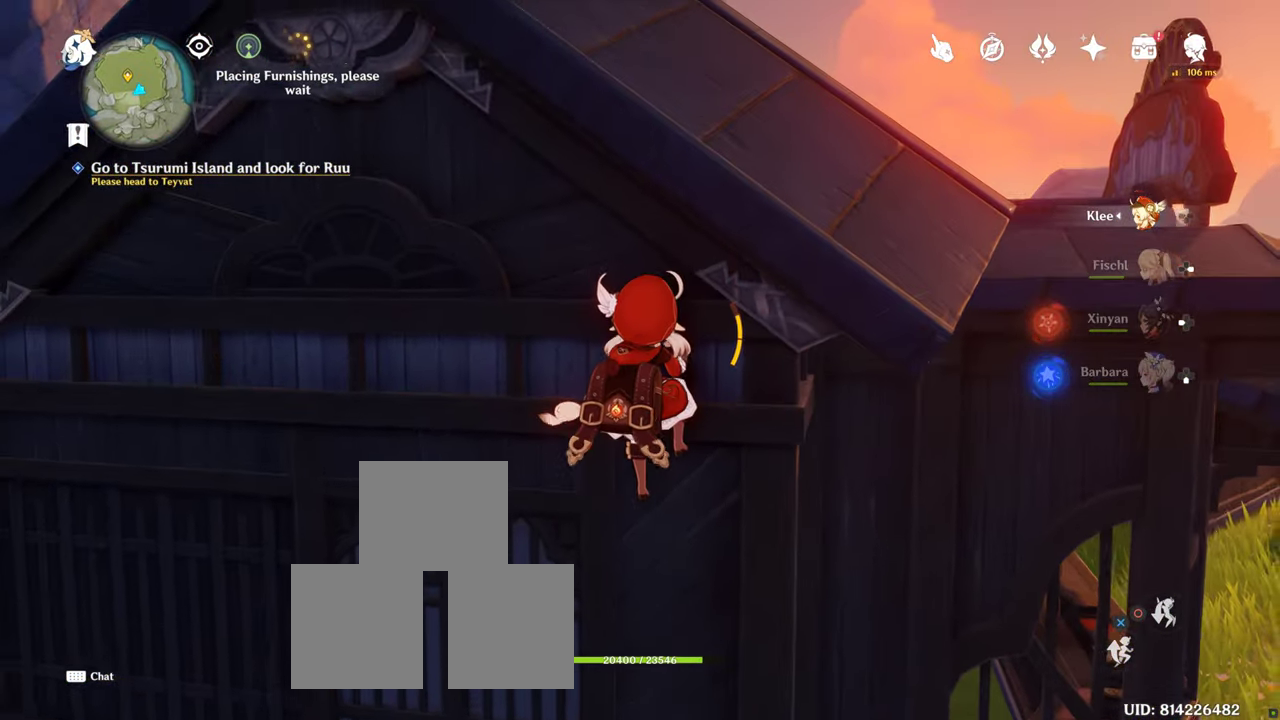
{"buttons": [], "left_stick": "right", "right_stick": "center", "events": [[17, "right_stick", "up"], [183, "right_stick", "center"]]}
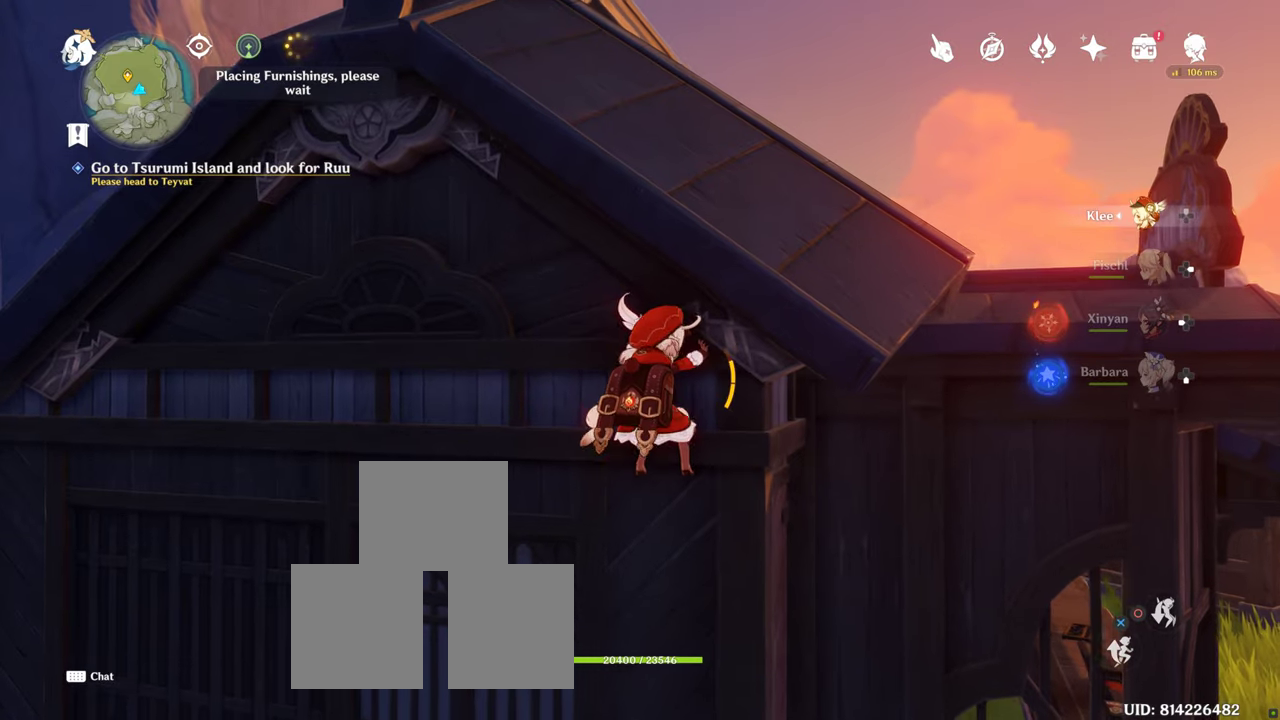
{"buttons": [], "left_stick": "up", "right_stick": "center", "events": [[50, "left_stick", "up-right"], [317, "CROSS", "down"], [350, "left_stick", "up"], [450, "CROSS", "up"]]}
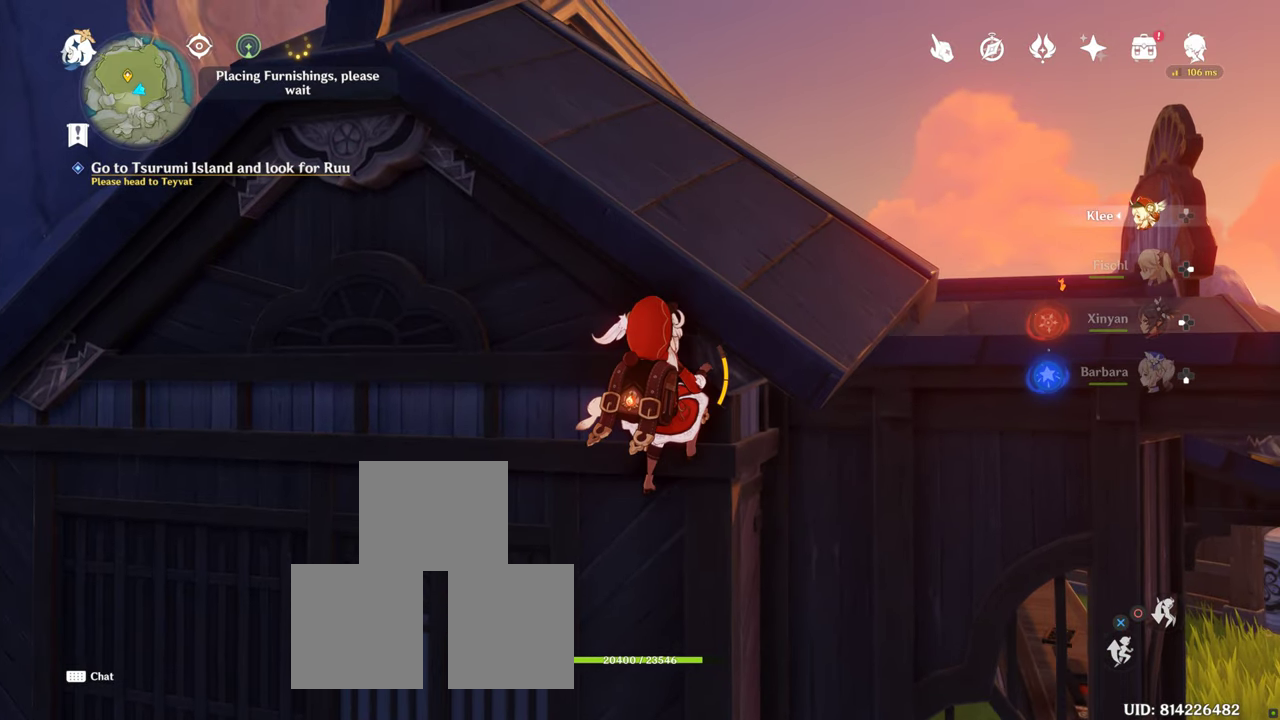
{"buttons": [], "left_stick": "up", "right_stick": "center", "events": [[17, "CROSS", "down"], [184, "CROSS", "up"], [217, "CROSS", "down"], [367, "CROSS", "up"]]}
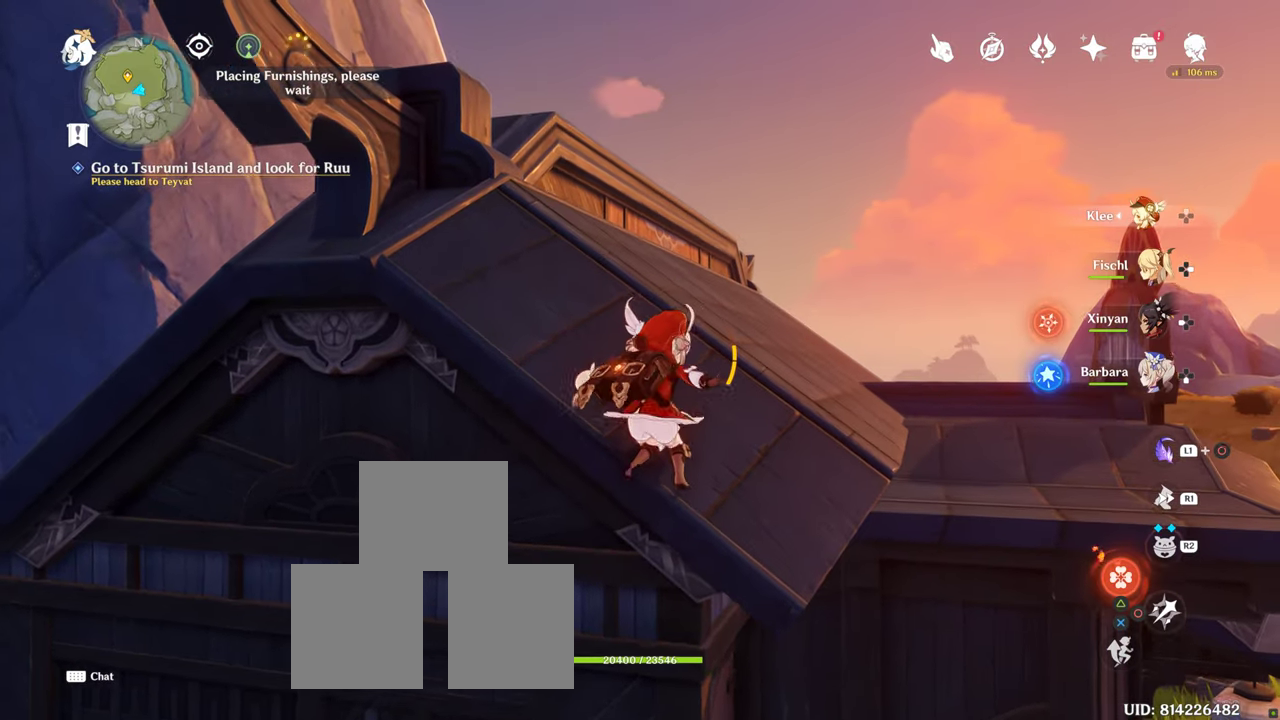
{"buttons": [], "left_stick": "up", "right_stick": "center", "events": [[134, "right_stick", "down"], [367, "right_stick", "center"]]}
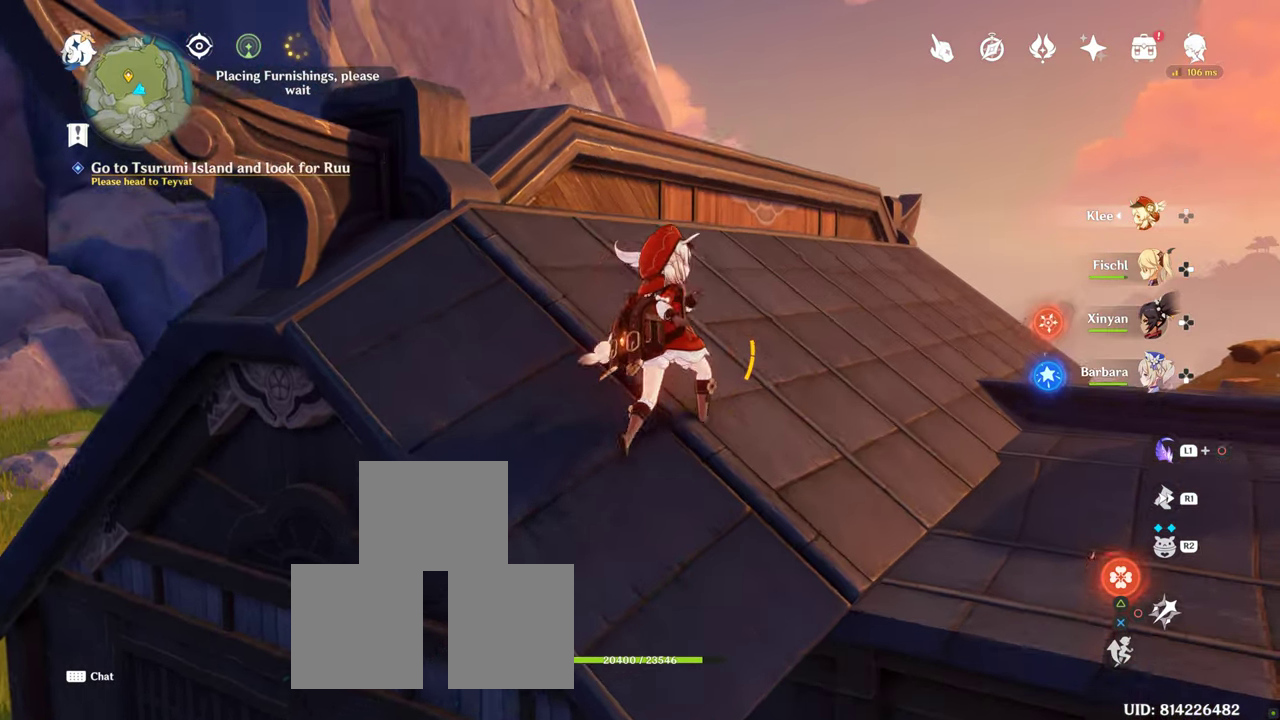
{"buttons": [], "left_stick": "up", "right_stick": "down-left", "events": [[67, "right_stick", "down"], [117, "R1", "down"], [234, "R1", "up"], [250, "right_stick", "down-left"]]}
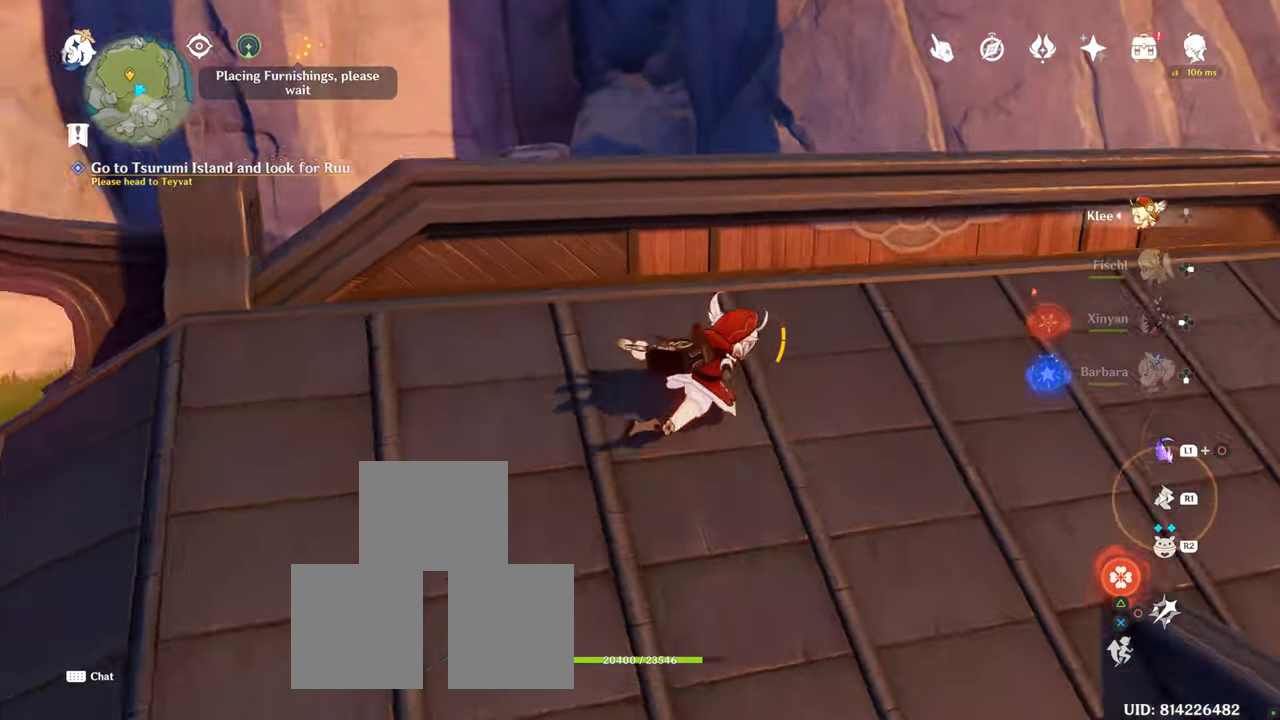
{"buttons": [], "left_stick": "up", "right_stick": "down", "events": [[17, "right_stick", "center"], [317, "right_stick", "down"]]}
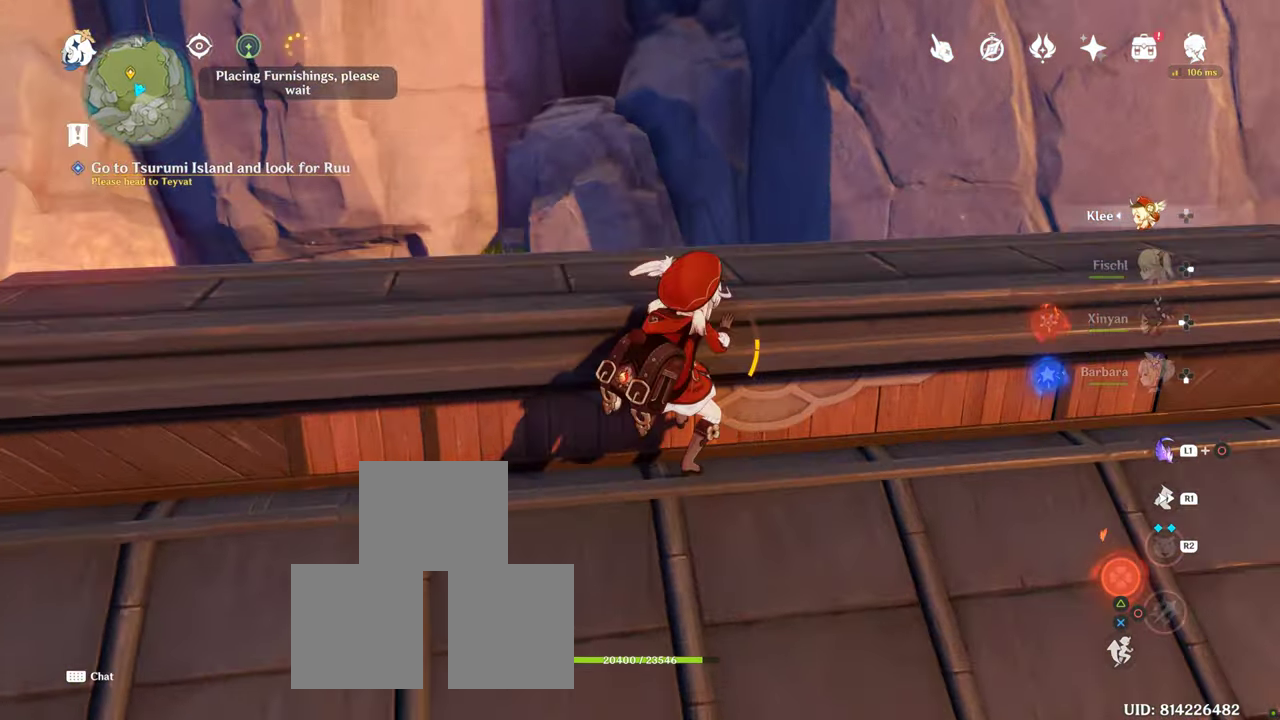
{"buttons": [], "left_stick": "center", "right_stick": "down-left", "events": [[134, "right_stick", "center"], [217, "left_stick", "center"], [367, "right_stick", "down-left"]]}
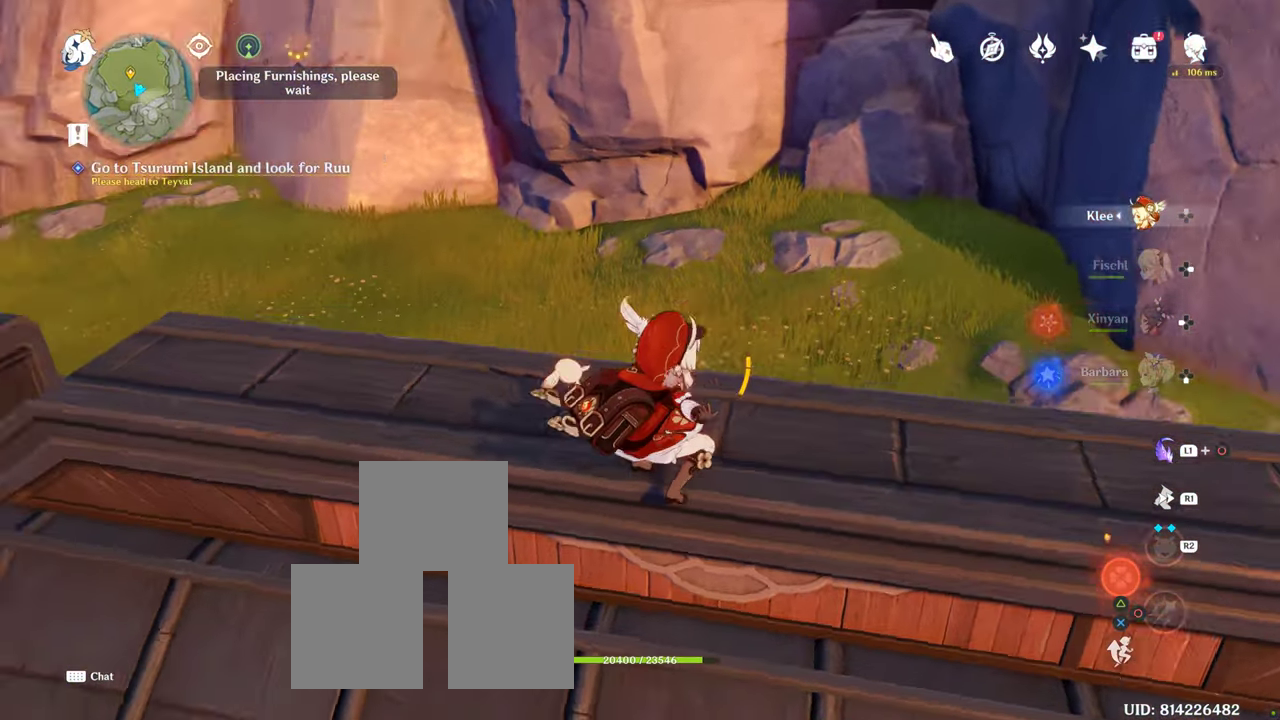
{"buttons": [], "left_stick": "center", "right_stick": "left", "events": [[34, "left_stick", "up-right"], [184, "right_stick", "center"], [234, "left_stick", "right"], [484, "left_stick", "center"], [484, "right_stick", "left"]]}
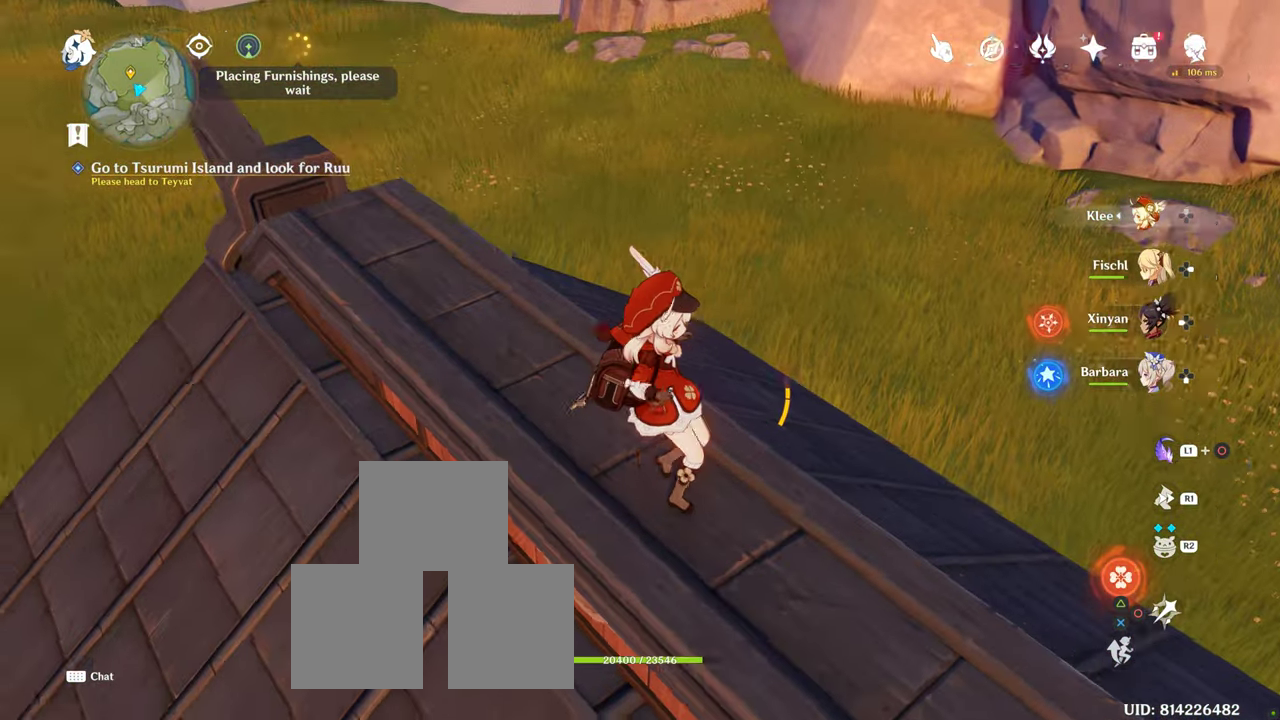
{"buttons": [], "left_stick": "center", "right_stick": "center", "events": [[200, "right_stick", "center"]]}
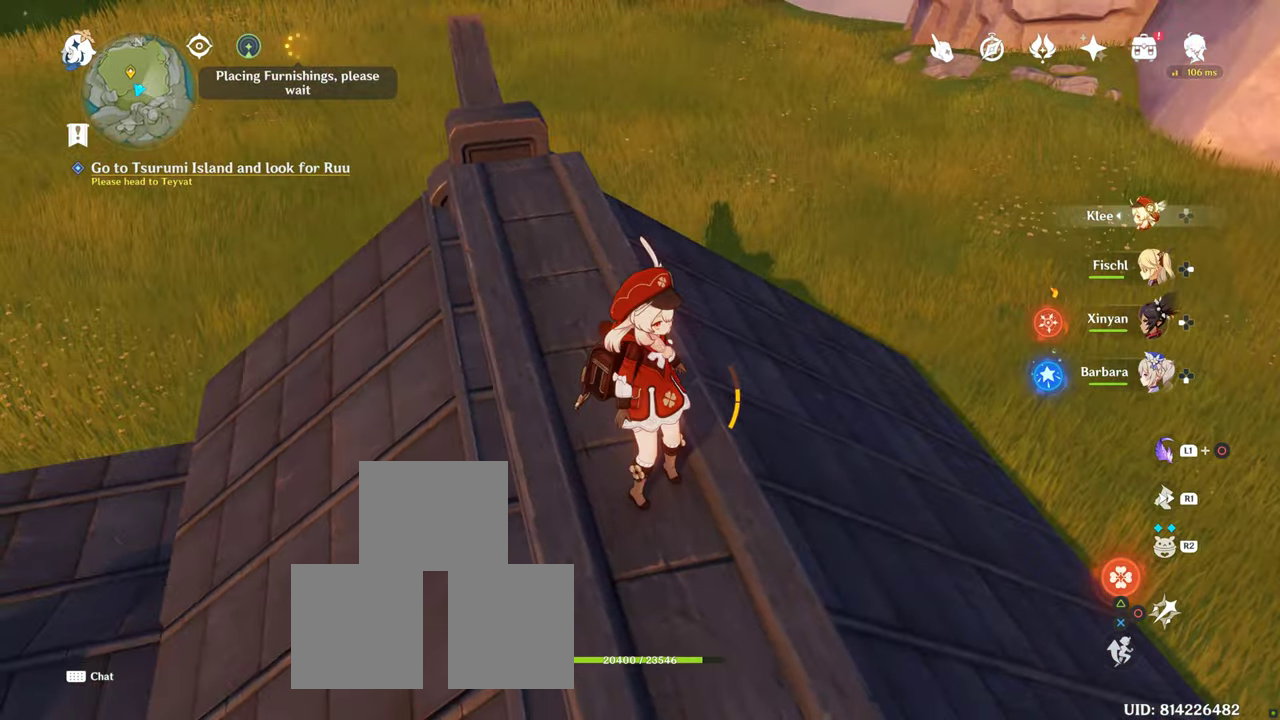
{"buttons": [], "left_stick": "center", "right_stick": "left", "events": [[34, "right_stick", "left"]]}
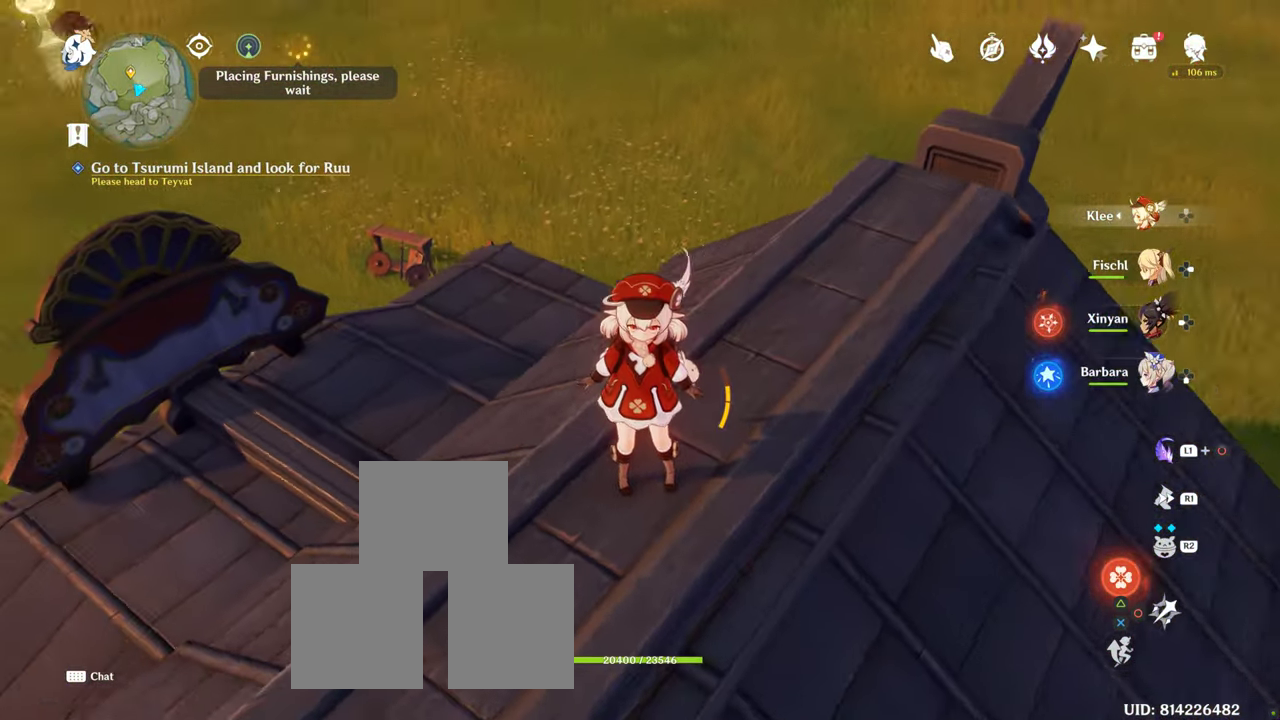
{"buttons": [], "left_stick": "center", "right_stick": "center", "events": [[317, "right_stick", "center"]]}